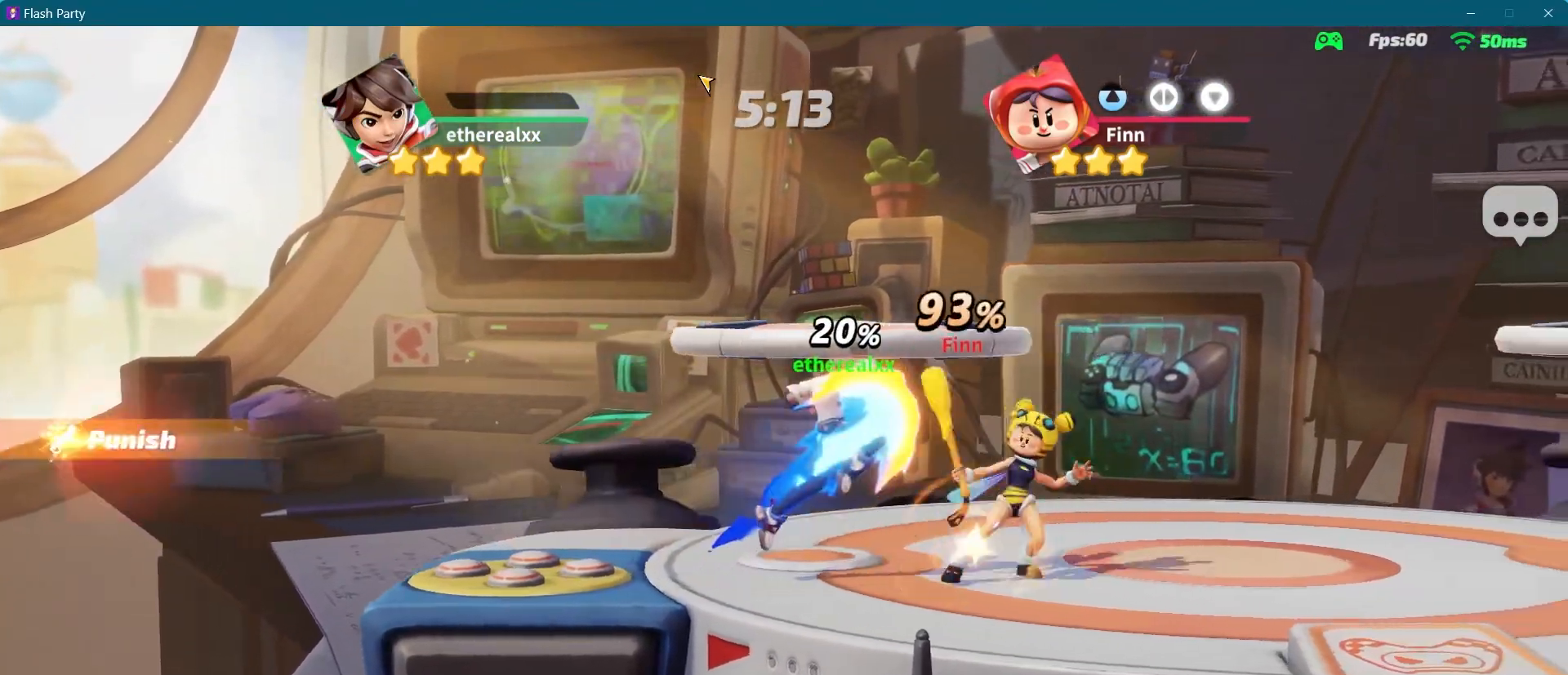
Gameplay with a controller (PlayStation layout); each line is a JSON object with the inputs held at the frame after it. "events" lists button and stick changes between this image and that frame as [ms after this image, input, new state], when the widget could be followed in between. Not read: L3 R3.
{"buttons": [], "left_stick": "center", "right_stick": "center", "events": [[67, "CROSS", "up"], [400, "CROSS", "down"], [450, "CROSS", "up"]]}
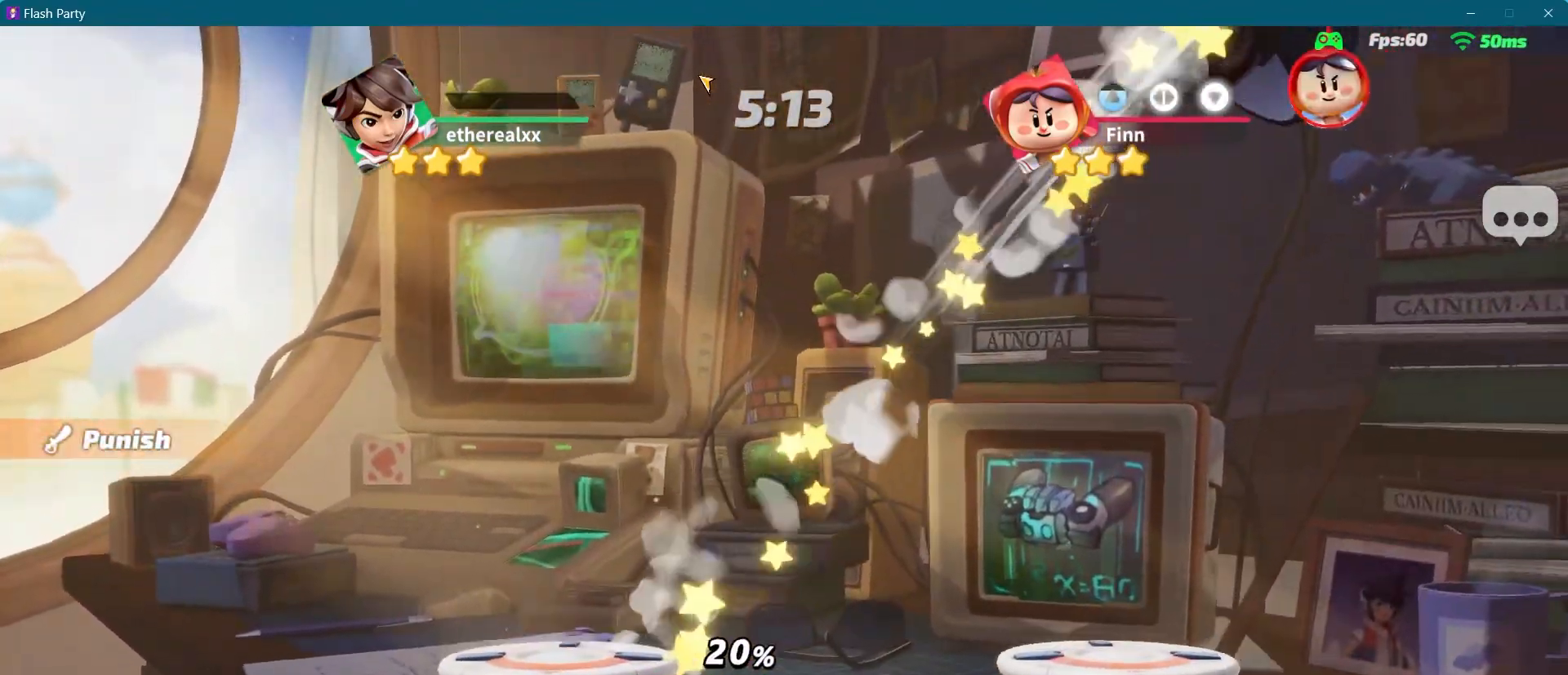
{"buttons": [], "left_stick": "right", "right_stick": "center", "events": [[83, "left_stick", "right"]]}
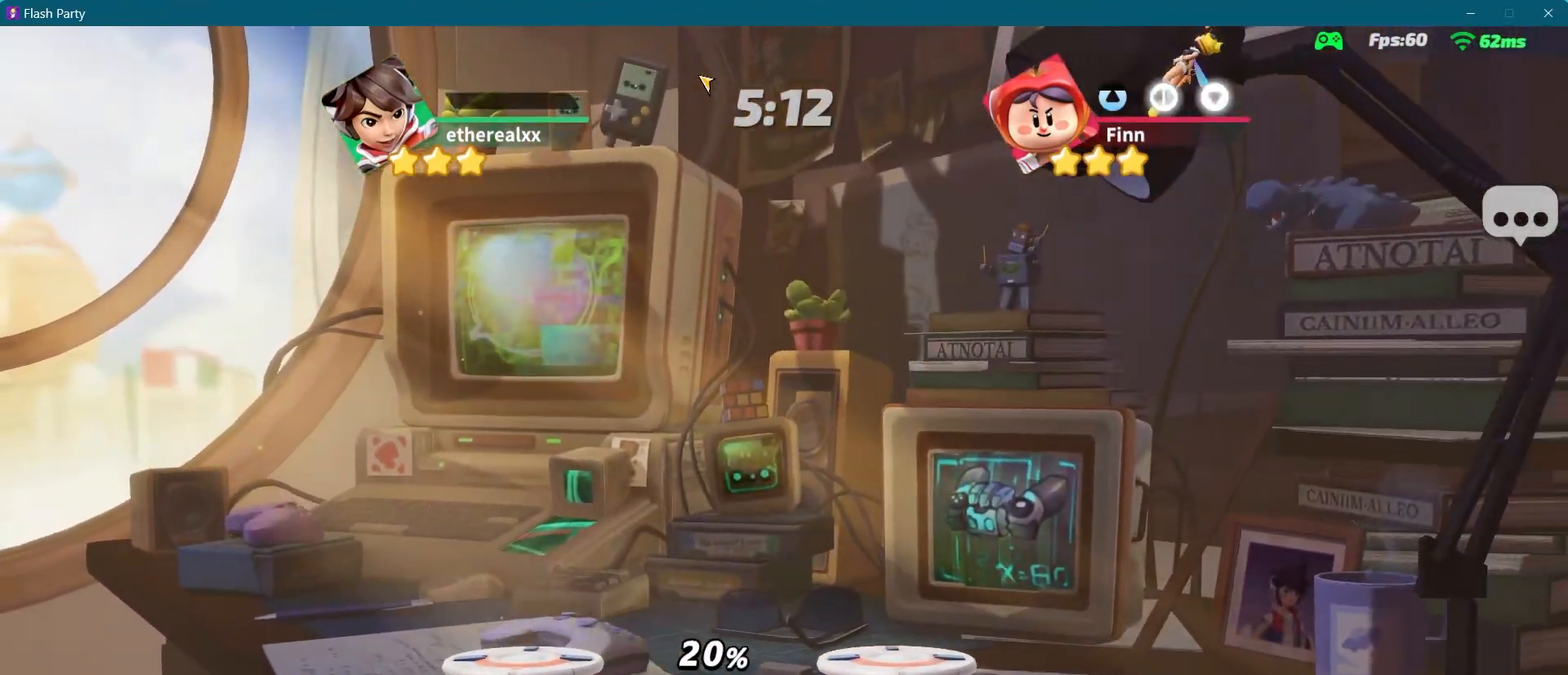
{"buttons": [], "left_stick": "center", "right_stick": "center", "events": [[483, "left_stick", "center"]]}
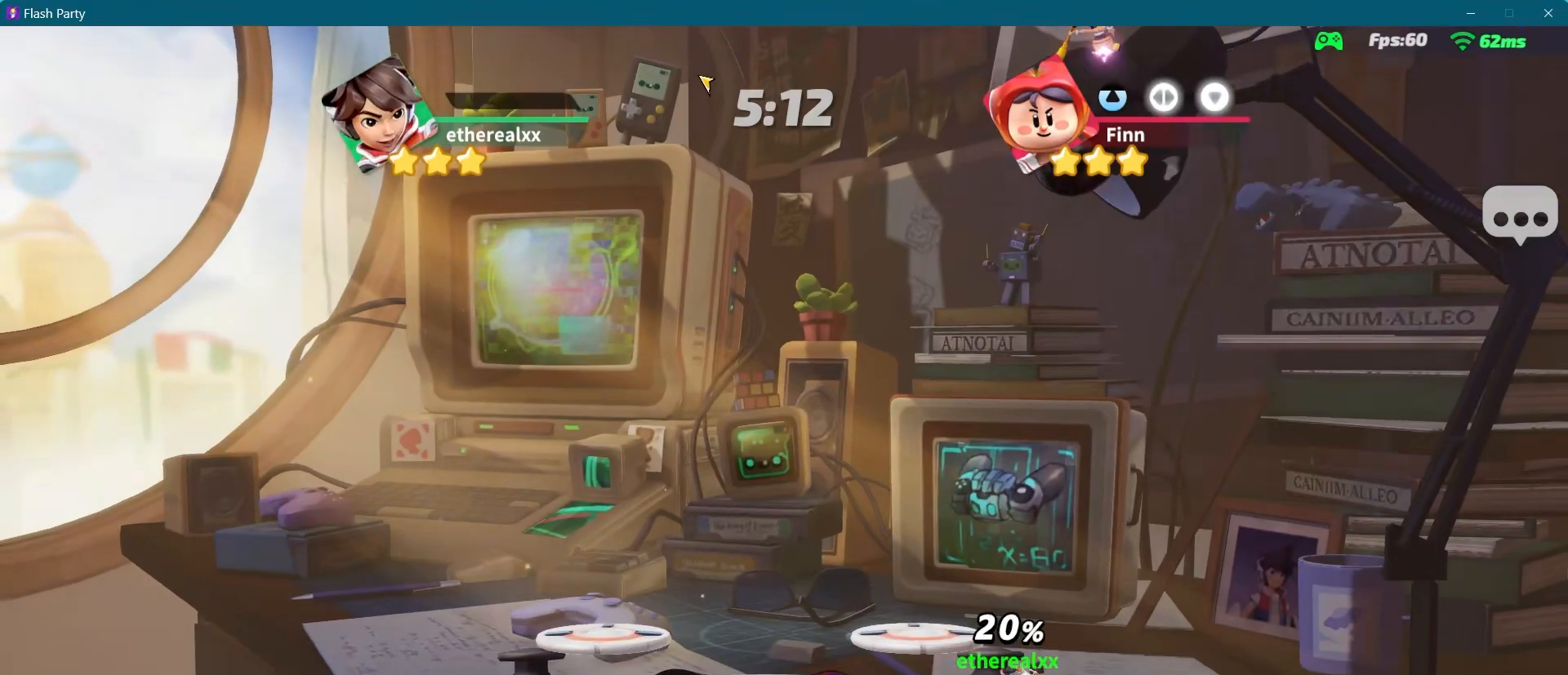
{"buttons": ["L1"], "left_stick": "up-right", "right_stick": "center", "events": [[117, "left_stick", "left"], [417, "L1", "down"], [483, "left_stick", "up-right"]]}
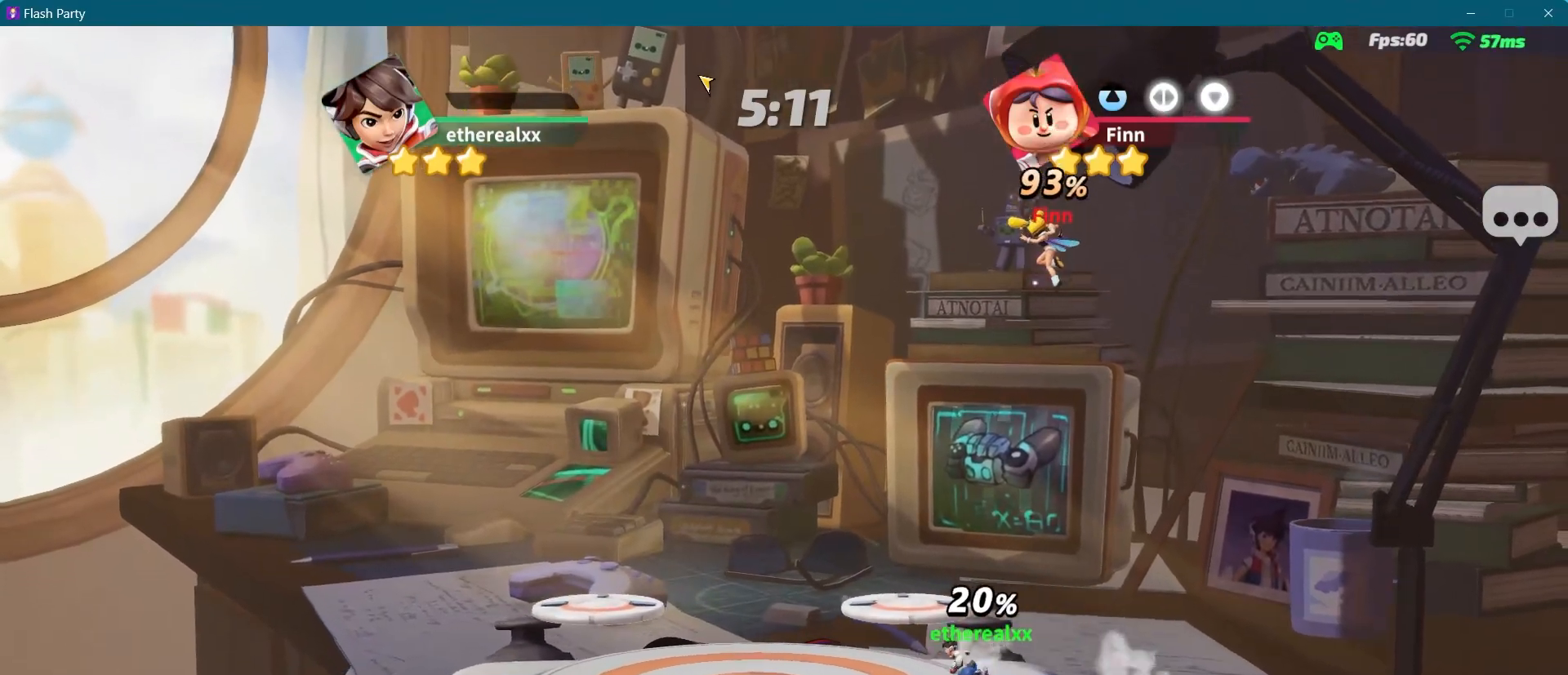
{"buttons": [], "left_stick": "up-right", "right_stick": "center", "events": [[67, "L1", "up"], [67, "right_stick", "up"], [117, "right_stick", "right"], [200, "right_stick", "center"]]}
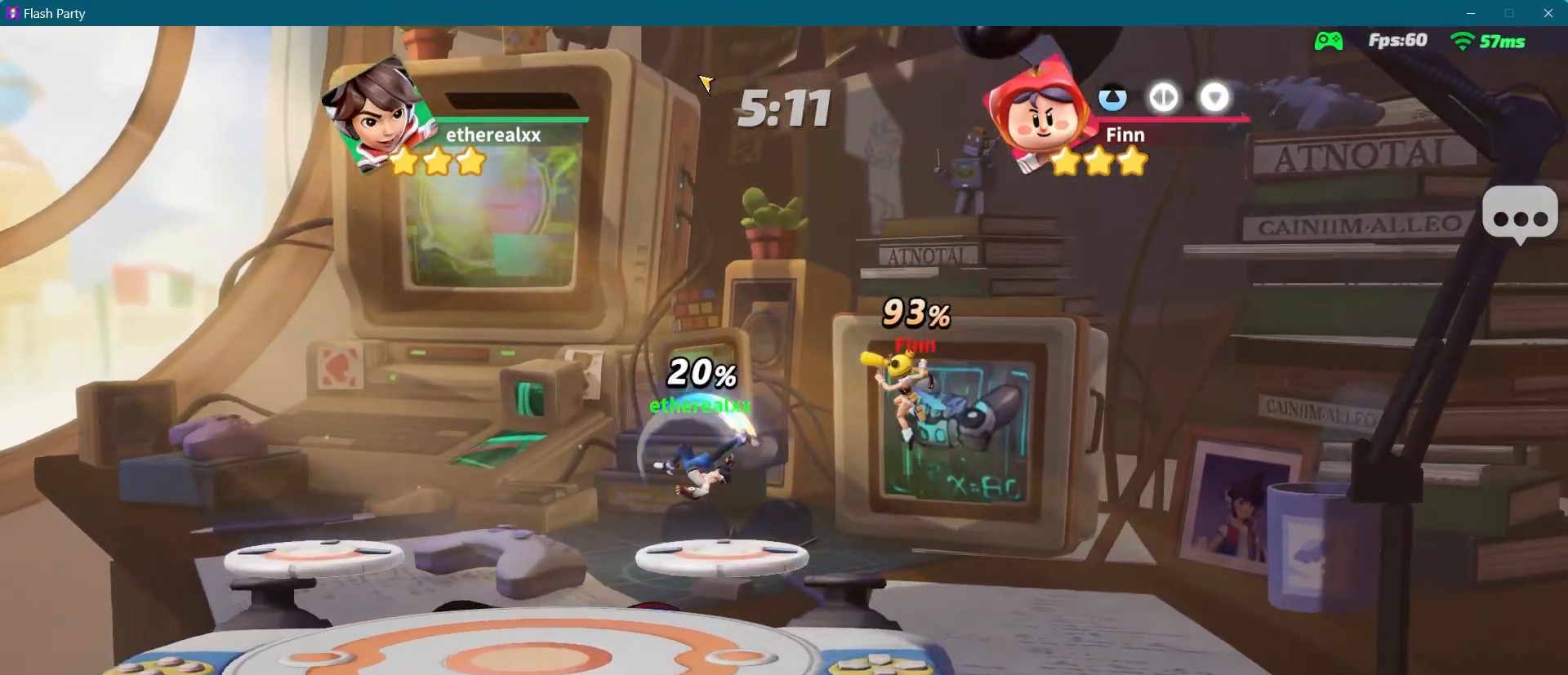
{"buttons": [], "left_stick": "up-left", "right_stick": "center", "events": [[183, "left_stick", "up-left"]]}
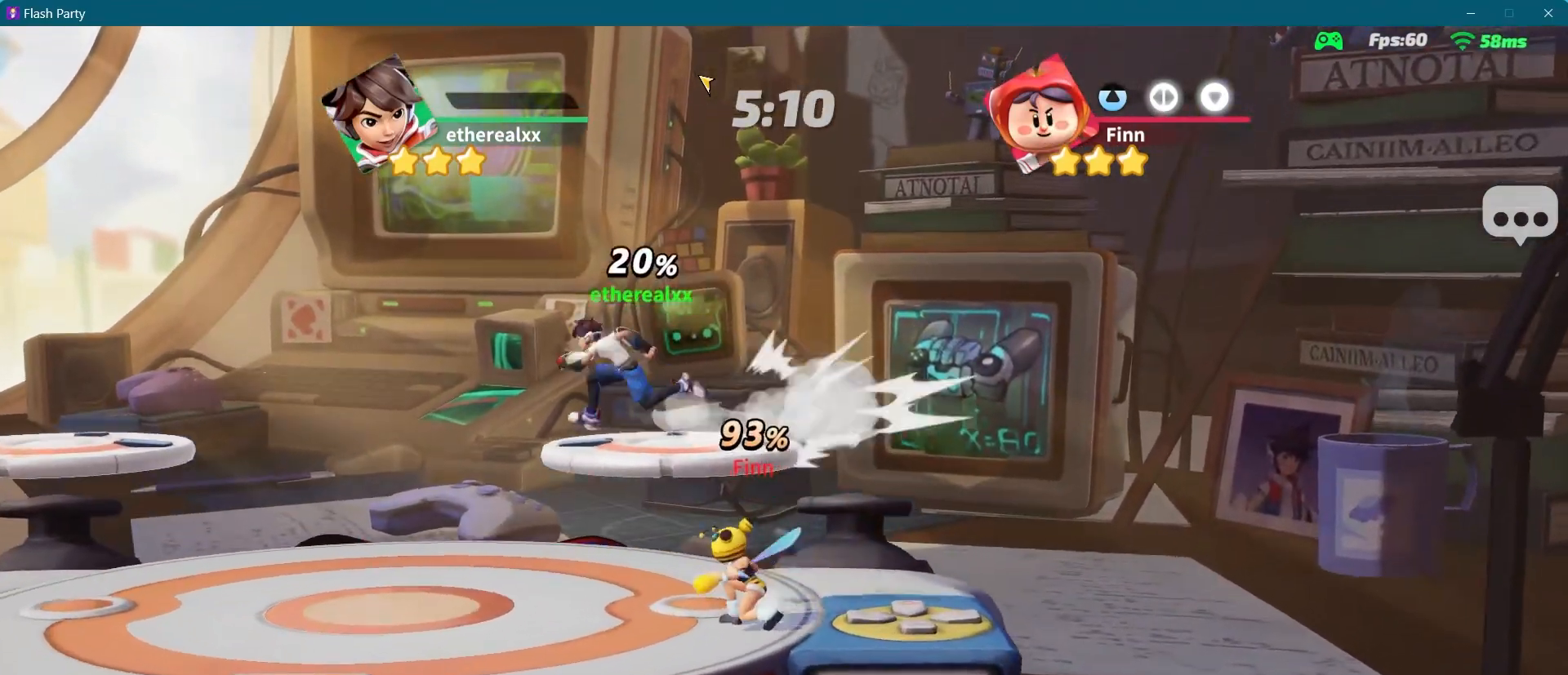
{"buttons": [], "left_stick": "up-left", "right_stick": "center", "events": []}
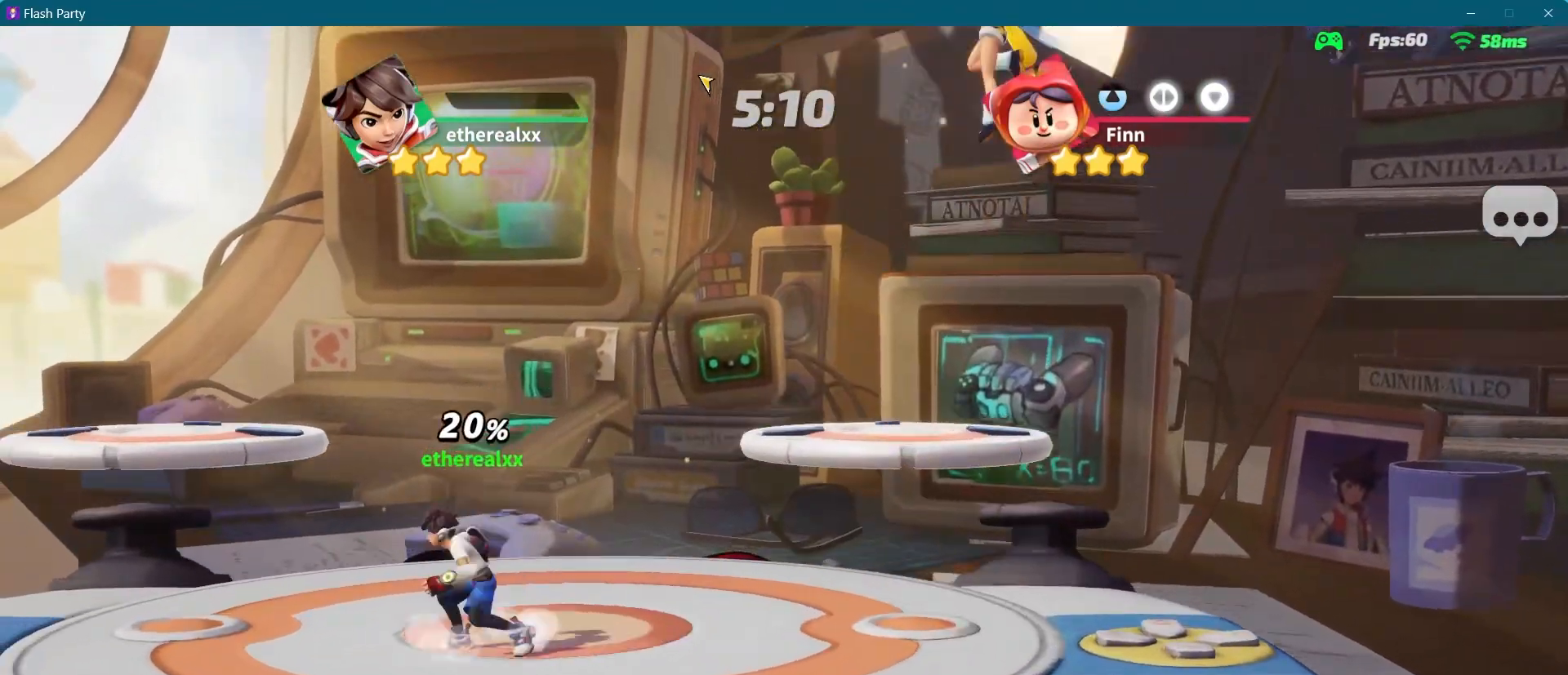
{"buttons": [], "left_stick": "right", "right_stick": "center", "events": [[333, "left_stick", "center"], [450, "left_stick", "right"]]}
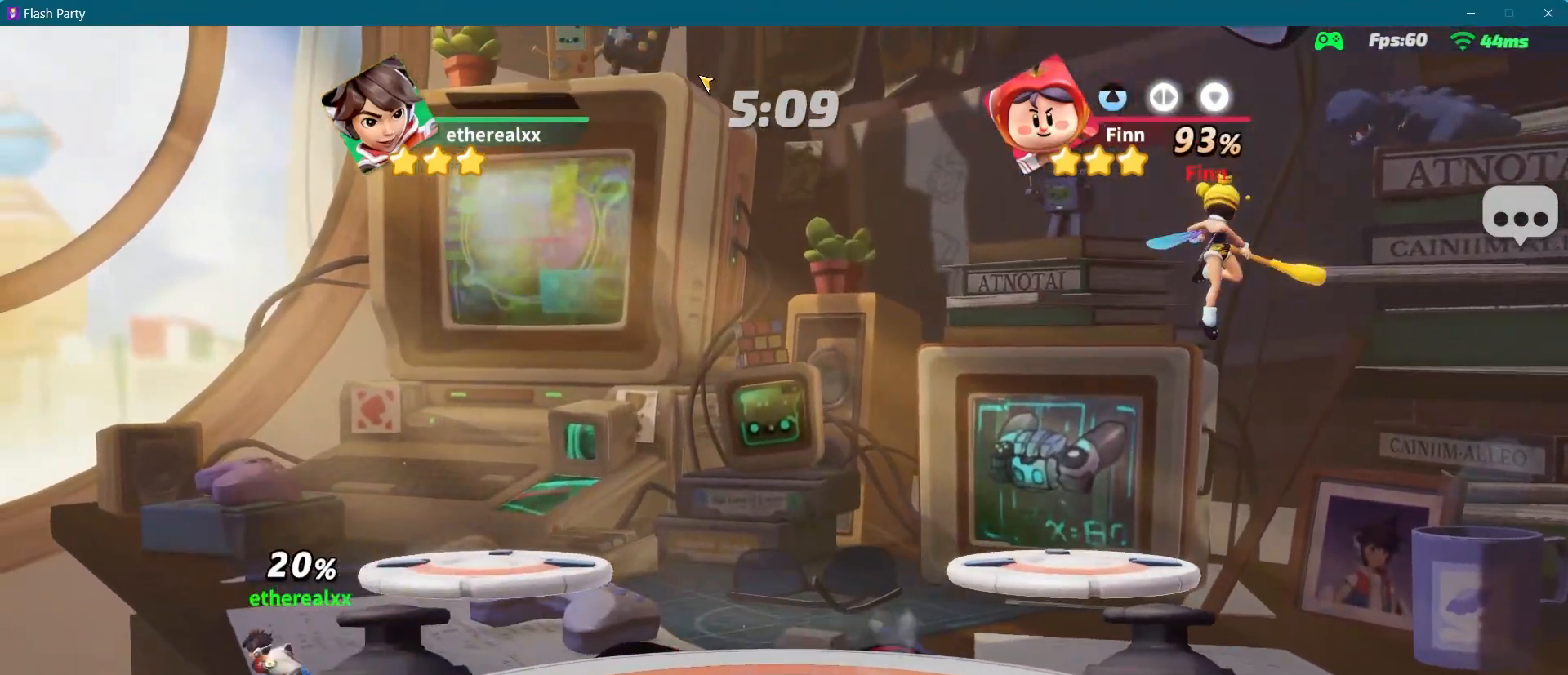
{"buttons": [], "left_stick": "right", "right_stick": "center", "events": []}
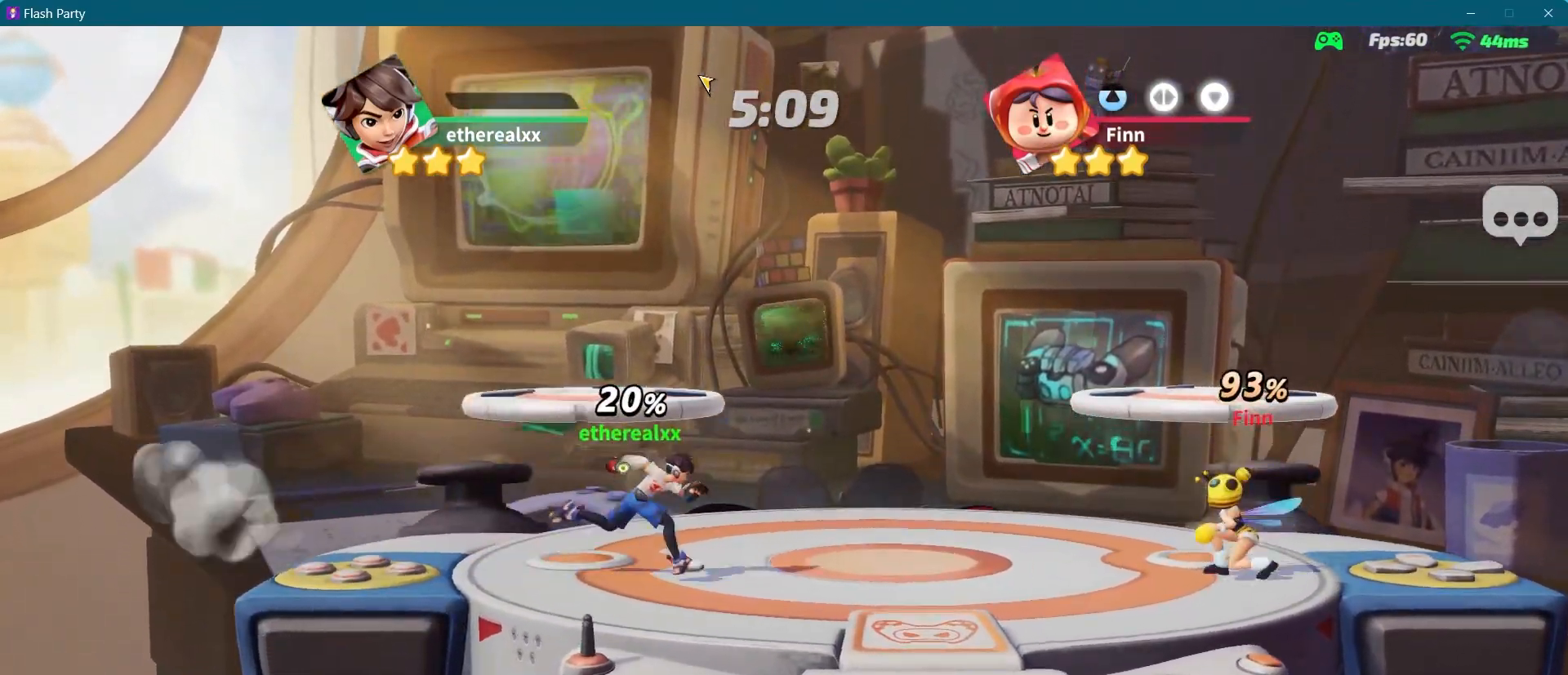
{"buttons": [], "left_stick": "right", "right_stick": "center", "events": [[50, "R1", "down"], [183, "R1", "up"]]}
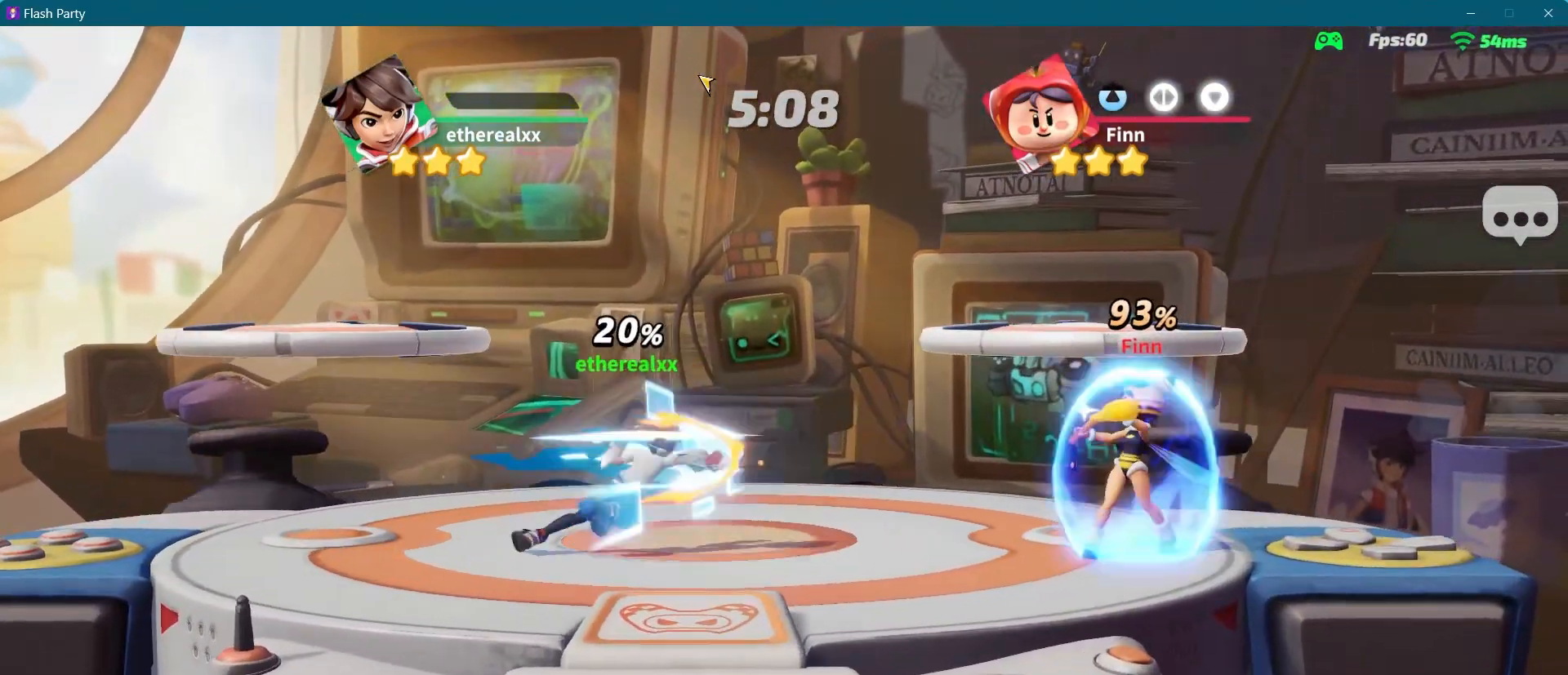
{"buttons": [], "left_stick": "center", "right_stick": "center", "events": [[350, "left_stick", "center"]]}
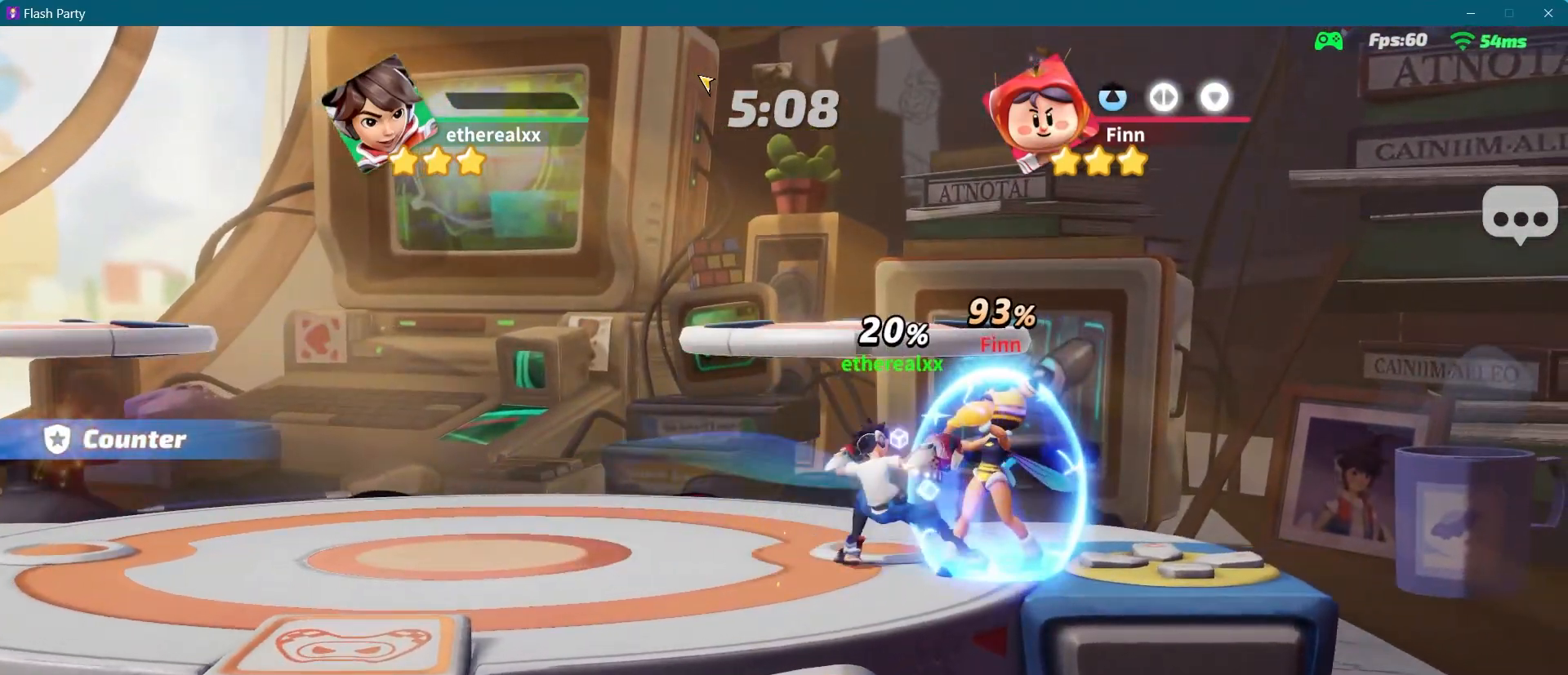
{"buttons": [], "left_stick": "center", "right_stick": "center", "events": []}
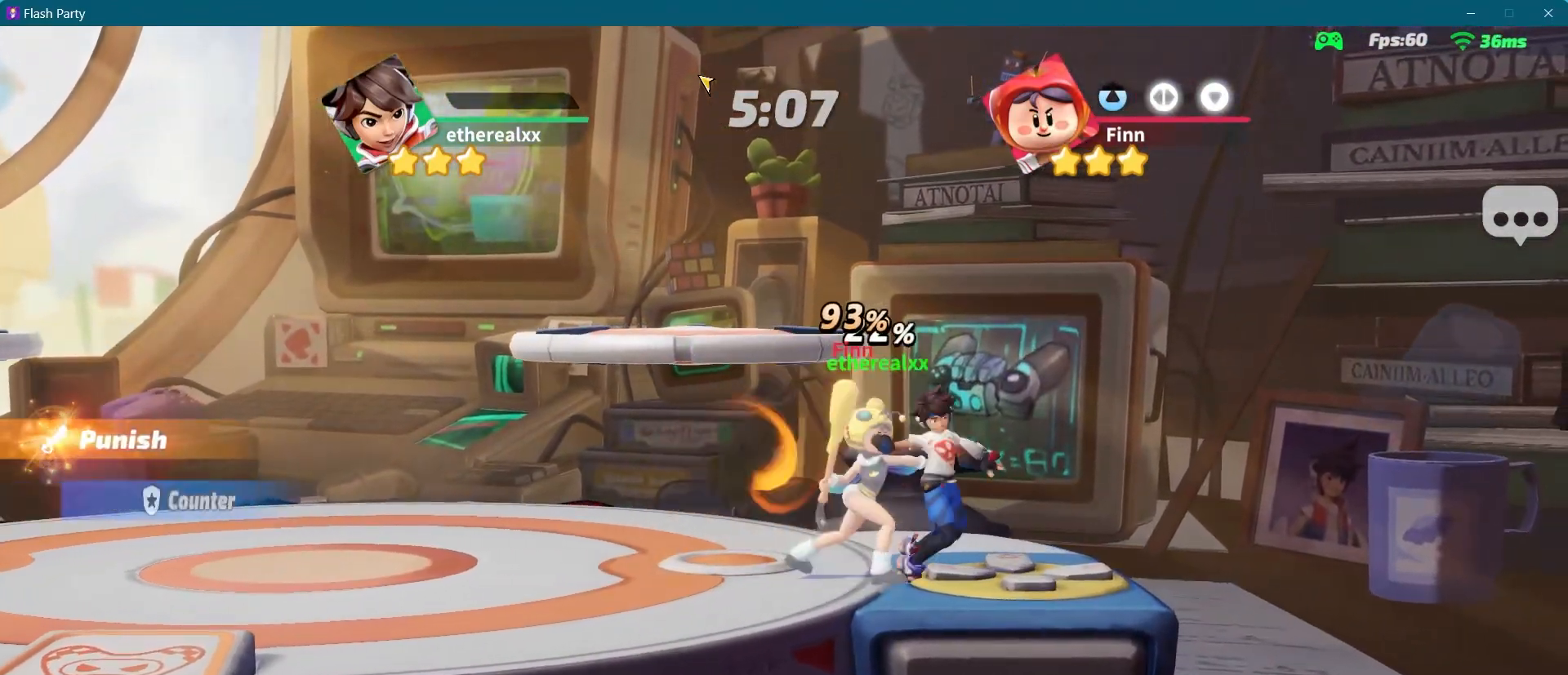
{"buttons": [], "left_stick": "left", "right_stick": "center", "events": [[233, "left_stick", "left"]]}
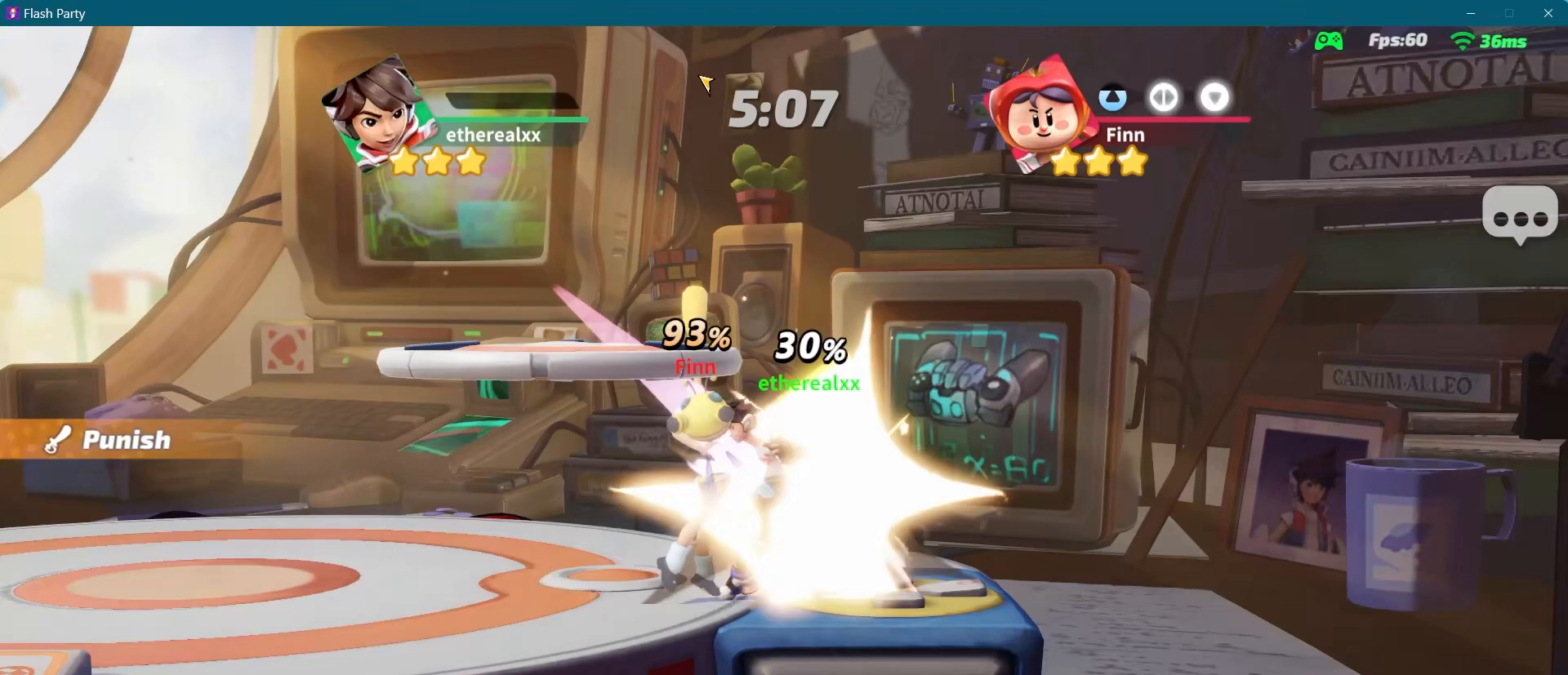
{"buttons": [], "left_stick": "right", "right_stick": "center", "events": [[333, "left_stick", "right"]]}
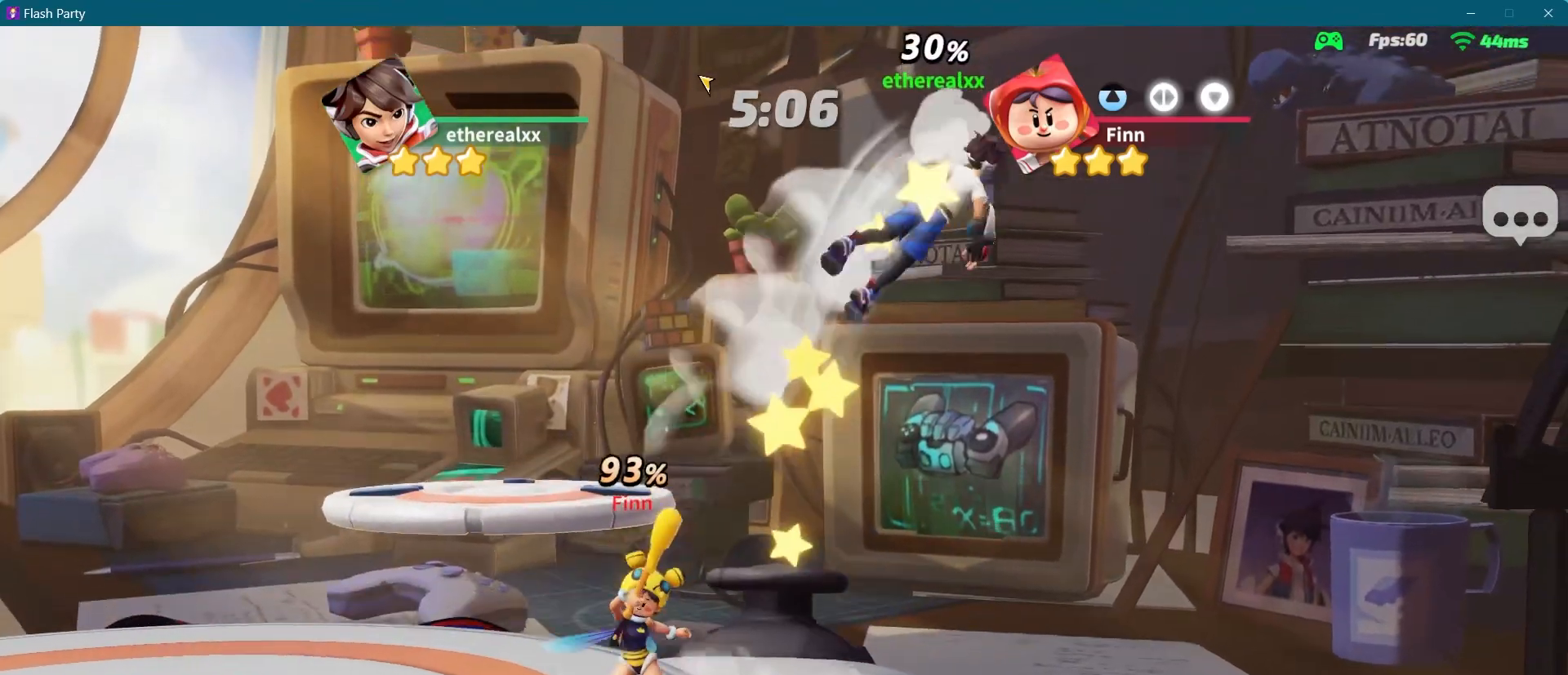
{"buttons": [], "left_stick": "right", "right_stick": "center", "events": []}
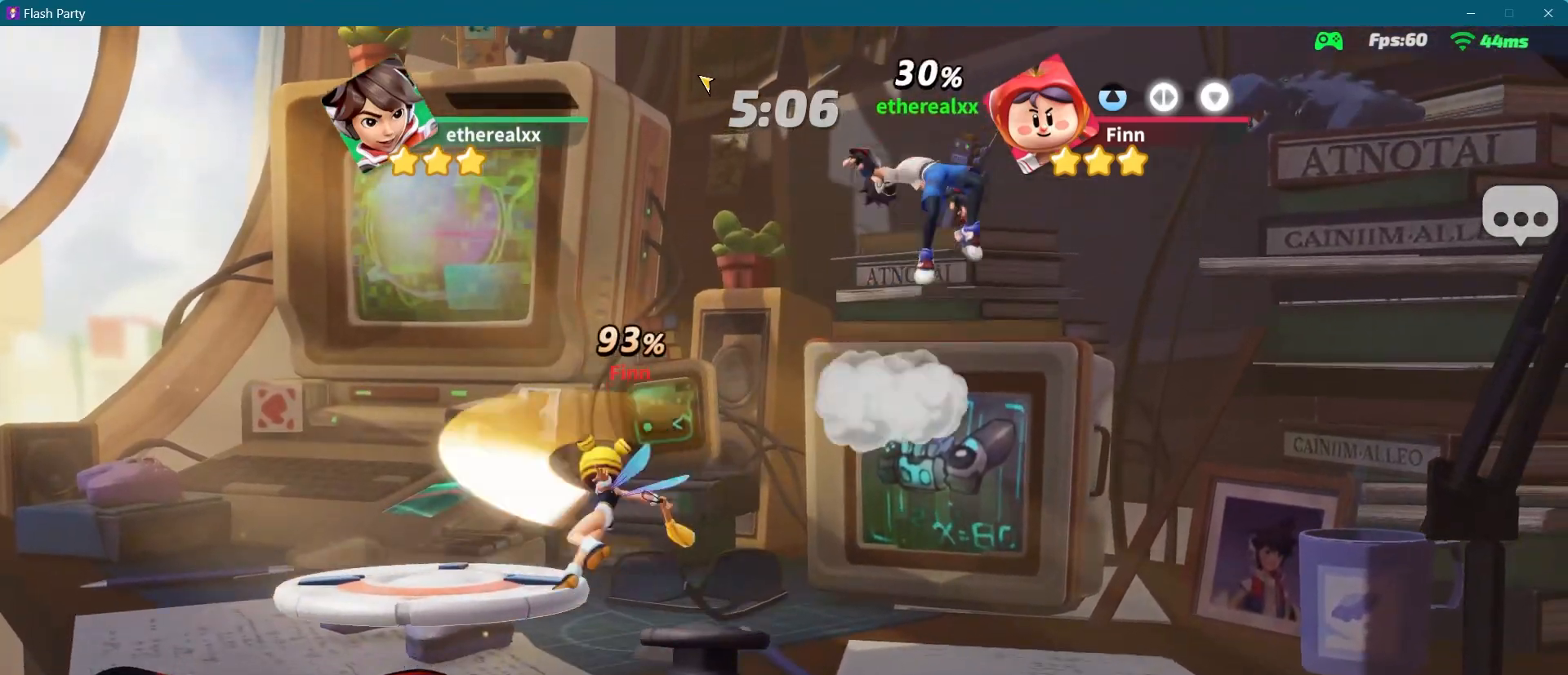
{"buttons": [], "left_stick": "left", "right_stick": "center", "events": [[350, "left_stick", "left"], [417, "R1", "down"], [500, "R1", "up"]]}
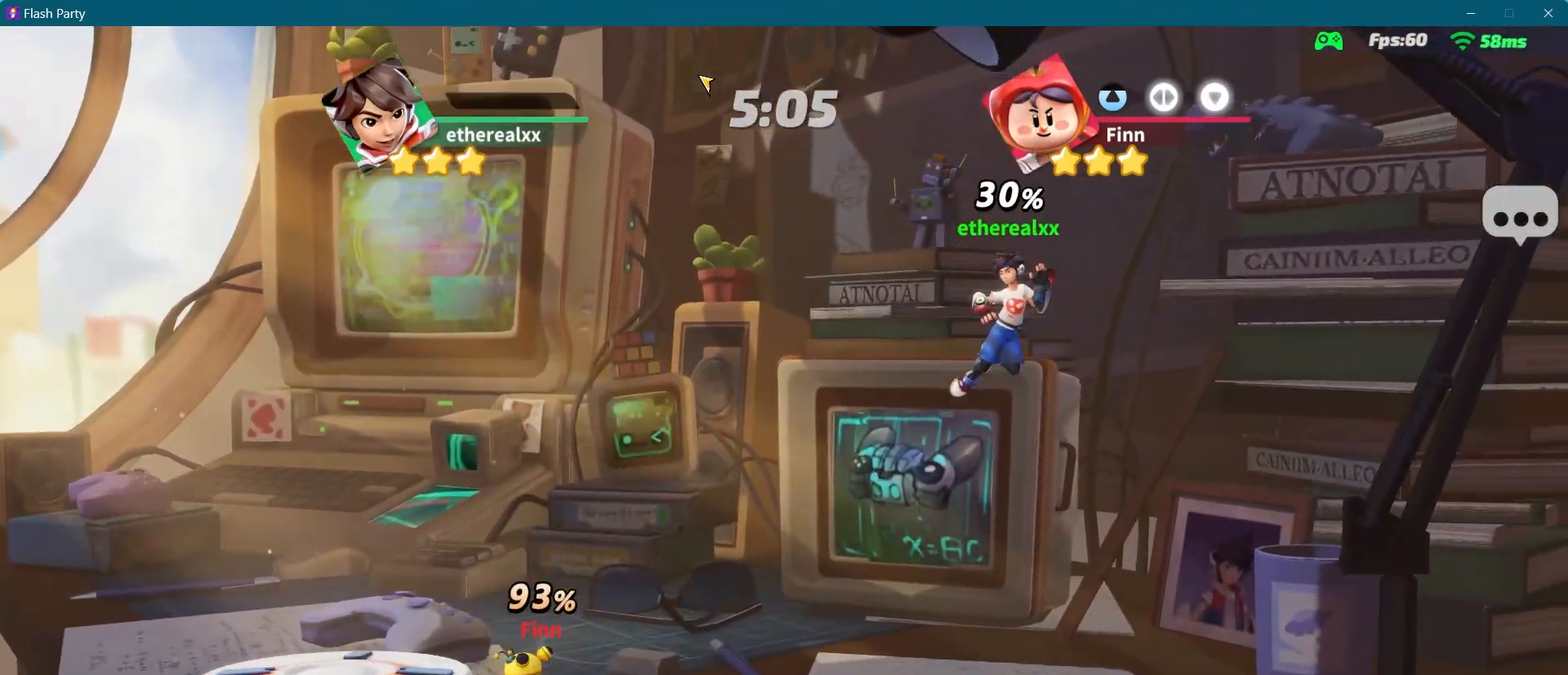
{"buttons": [], "left_stick": "left", "right_stick": "center", "events": []}
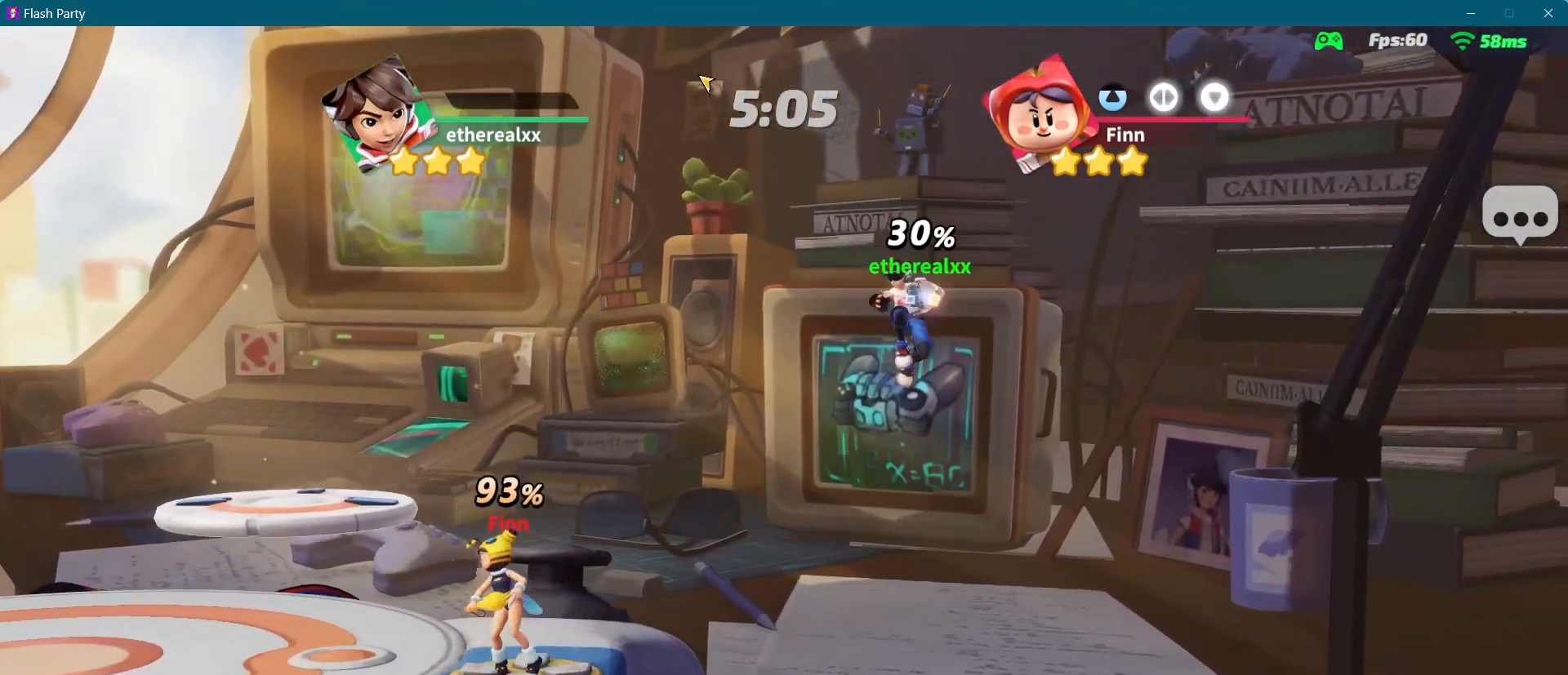
{"buttons": [], "left_stick": "left", "right_stick": "center", "events": []}
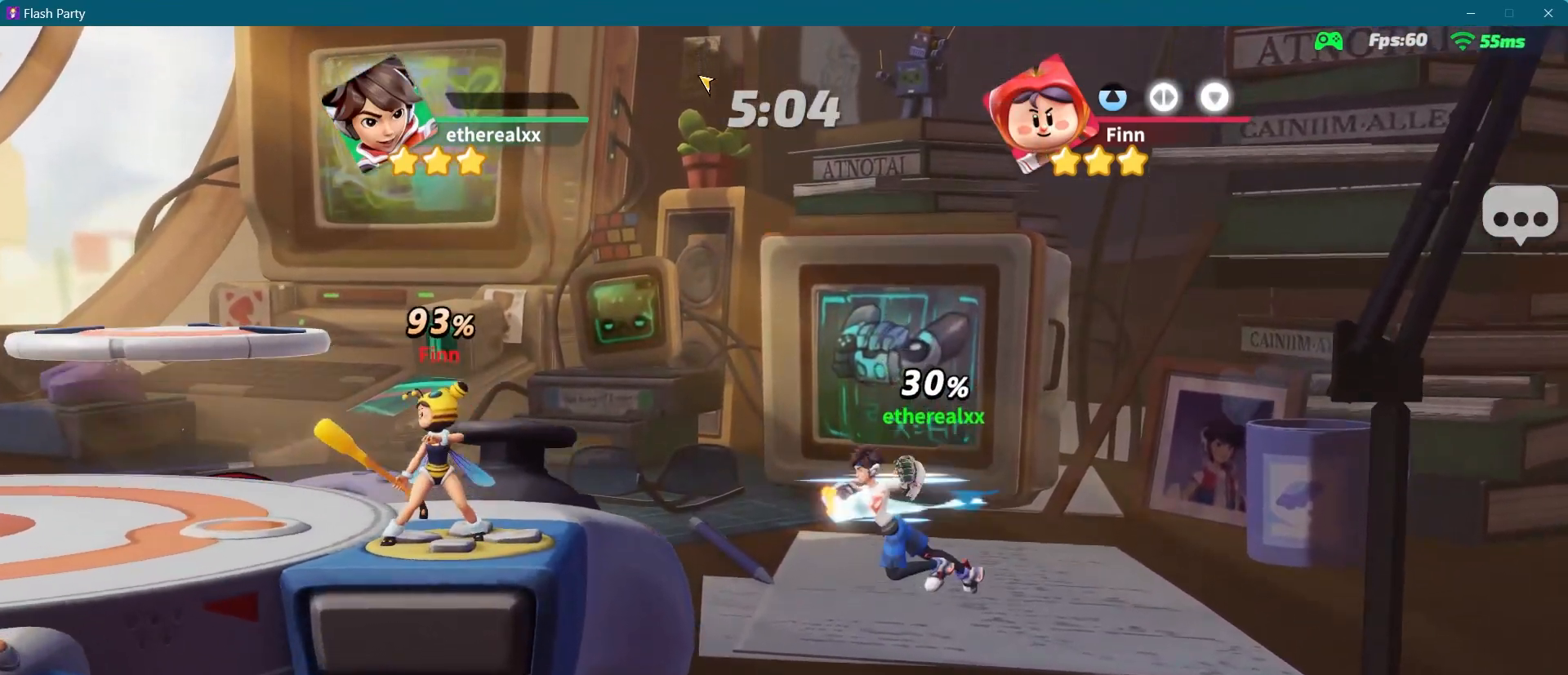
{"buttons": [], "left_stick": "center", "right_stick": "center", "events": [[283, "left_stick", "center"]]}
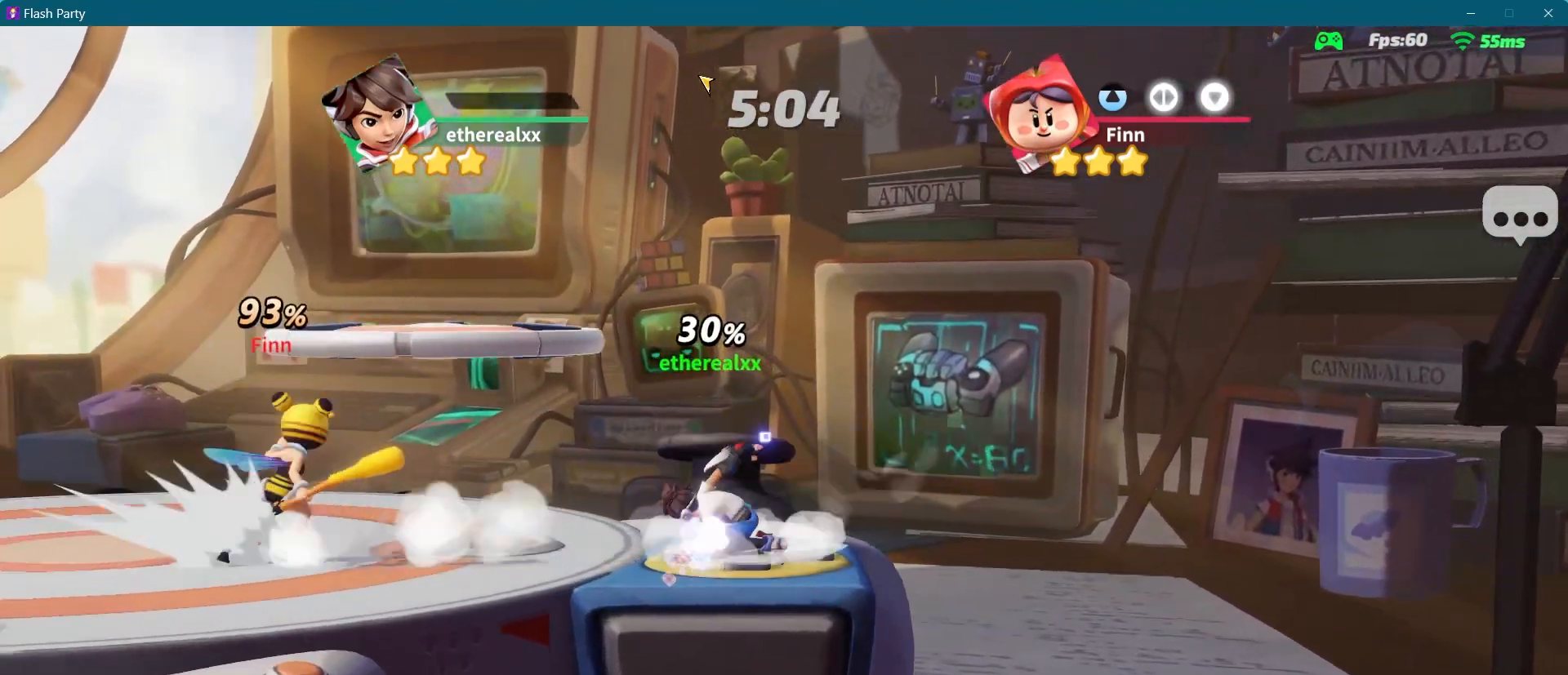
{"buttons": [], "left_stick": "center", "right_stick": "center", "events": []}
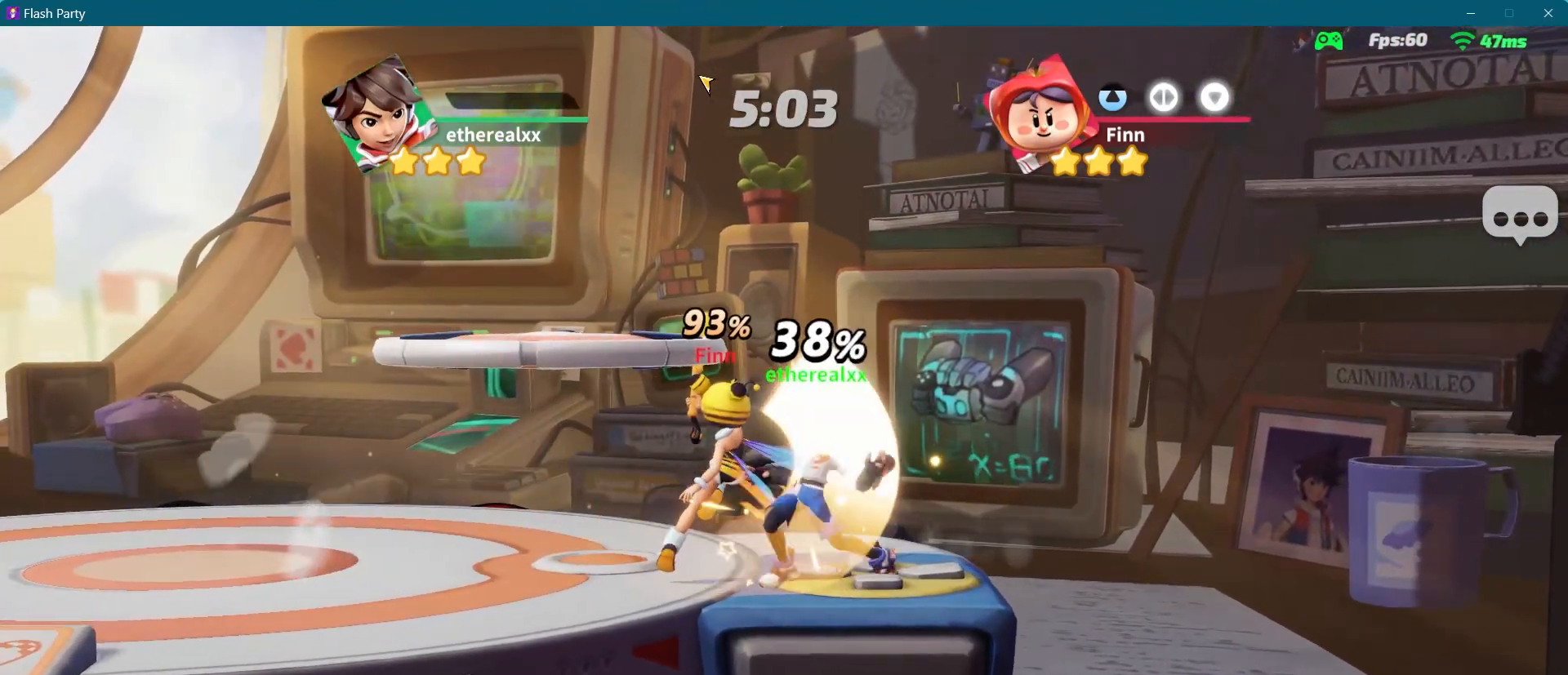
{"buttons": [], "left_stick": "up-right", "right_stick": "center", "events": [[383, "left_stick", "up-left"], [433, "left_stick", "up-right"]]}
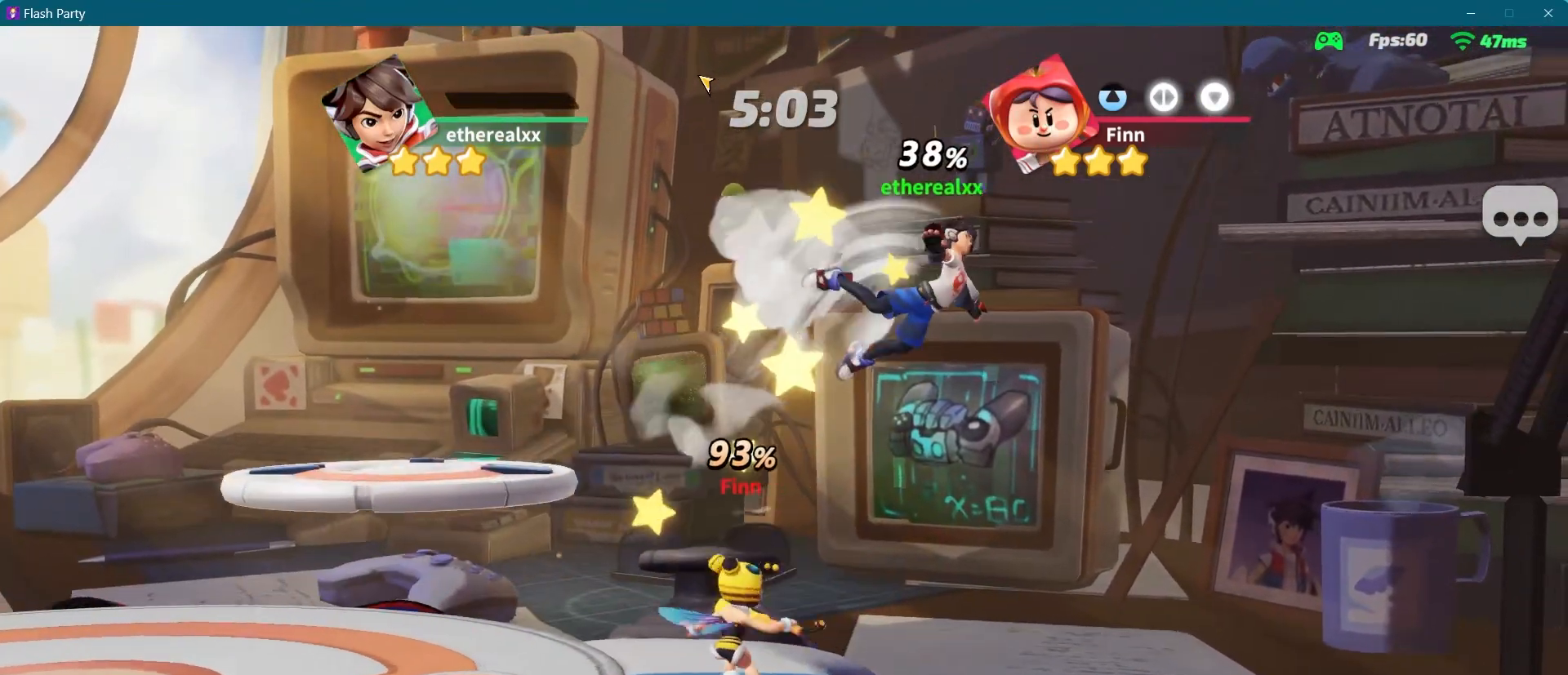
{"buttons": [], "left_stick": "left", "right_stick": "center", "events": [[167, "left_stick", "up-left"], [250, "left_stick", "left"]]}
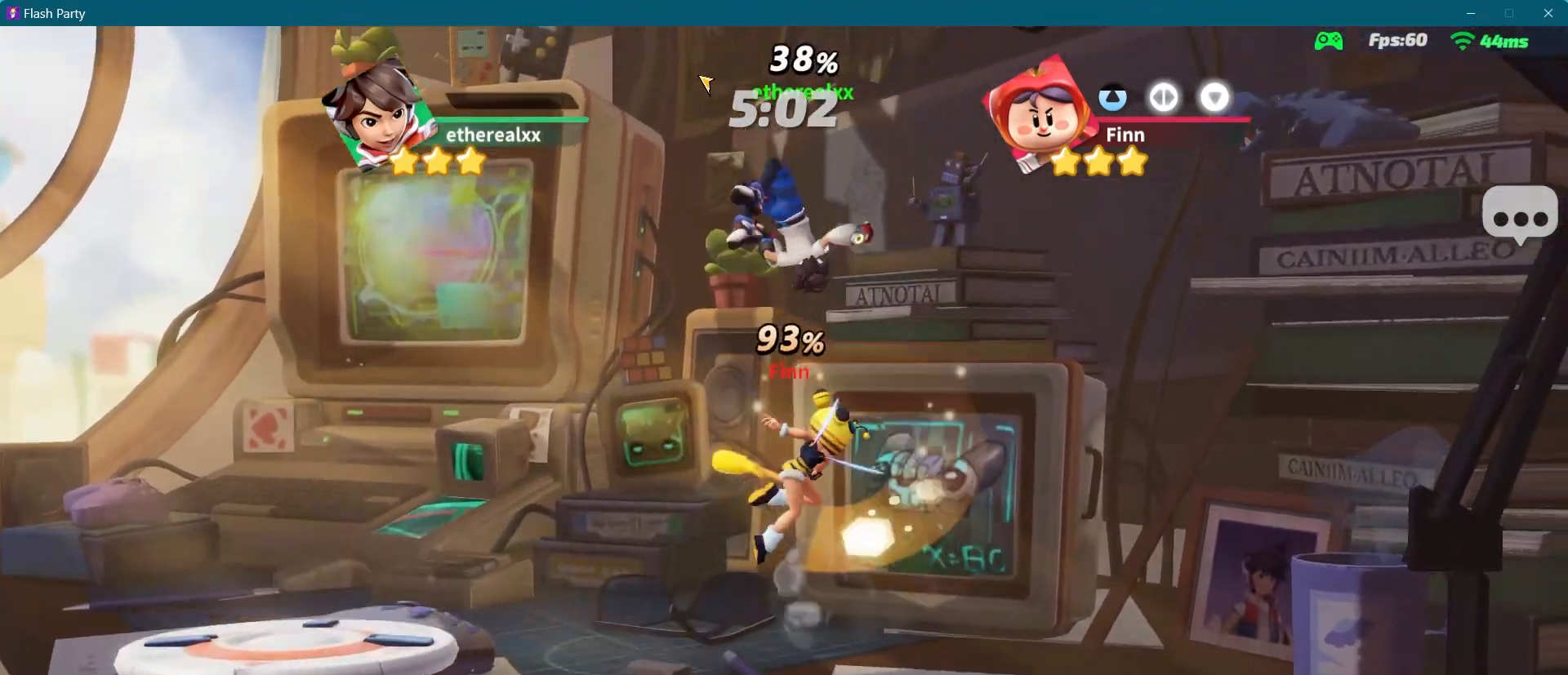
{"buttons": [], "left_stick": "left", "right_stick": "center", "events": [[17, "left_stick", "right"], [450, "left_stick", "left"]]}
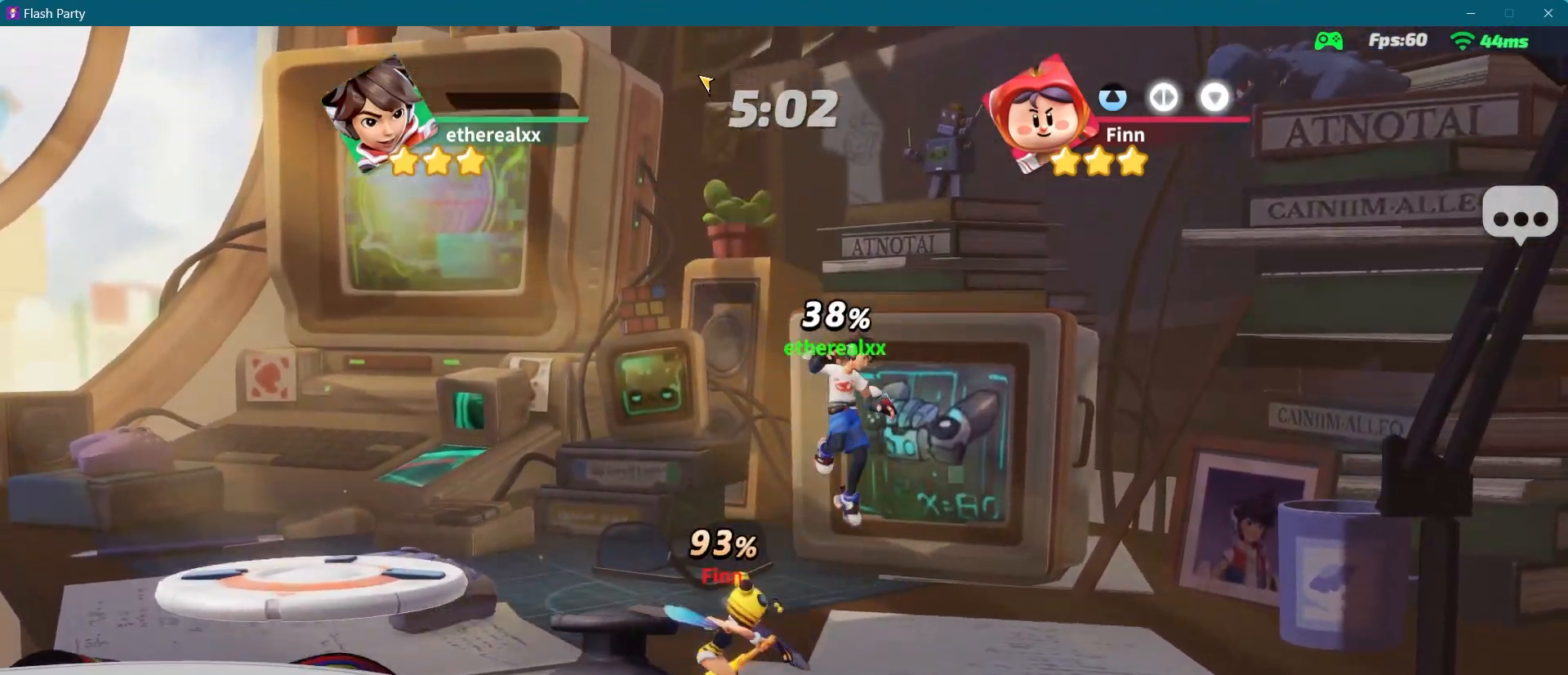
{"buttons": [], "left_stick": "left", "right_stick": "center", "events": []}
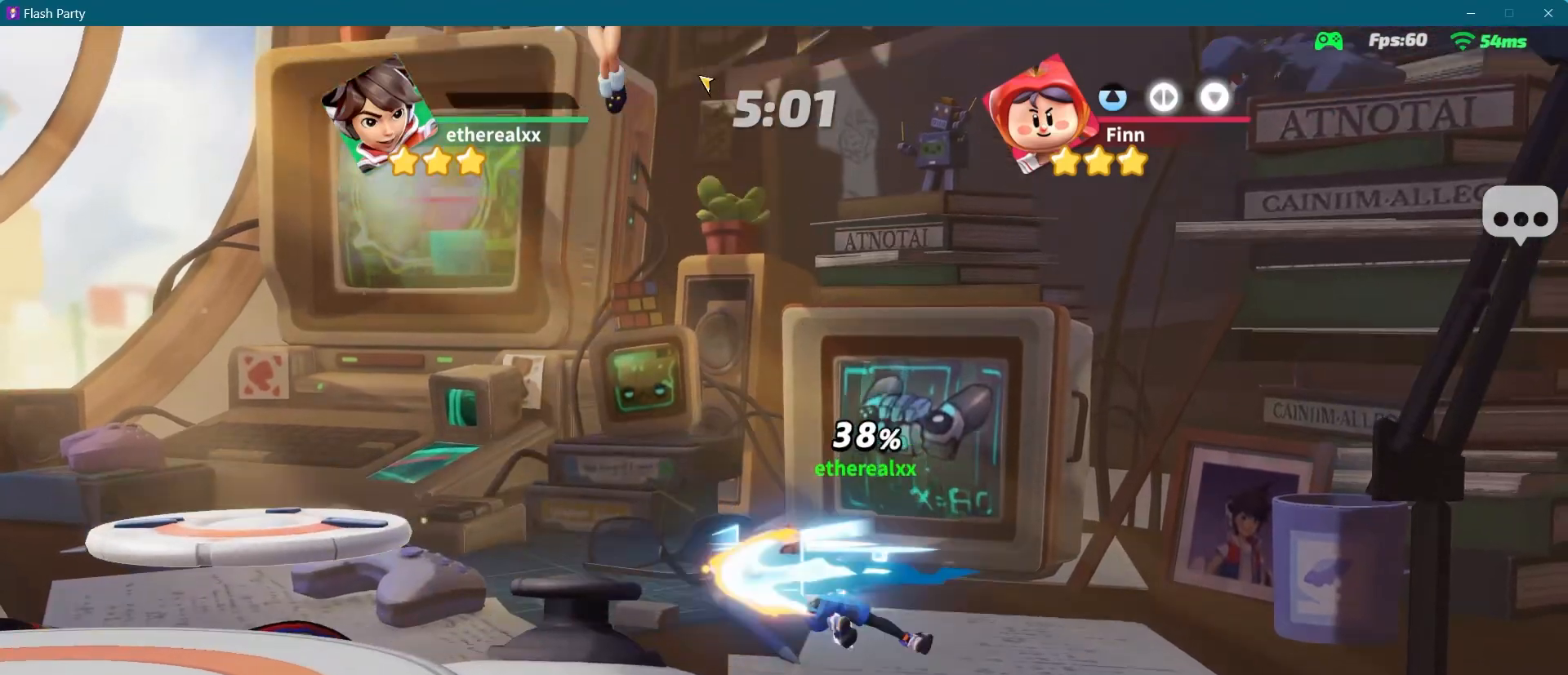
{"buttons": [], "left_stick": "center", "right_stick": "center"}
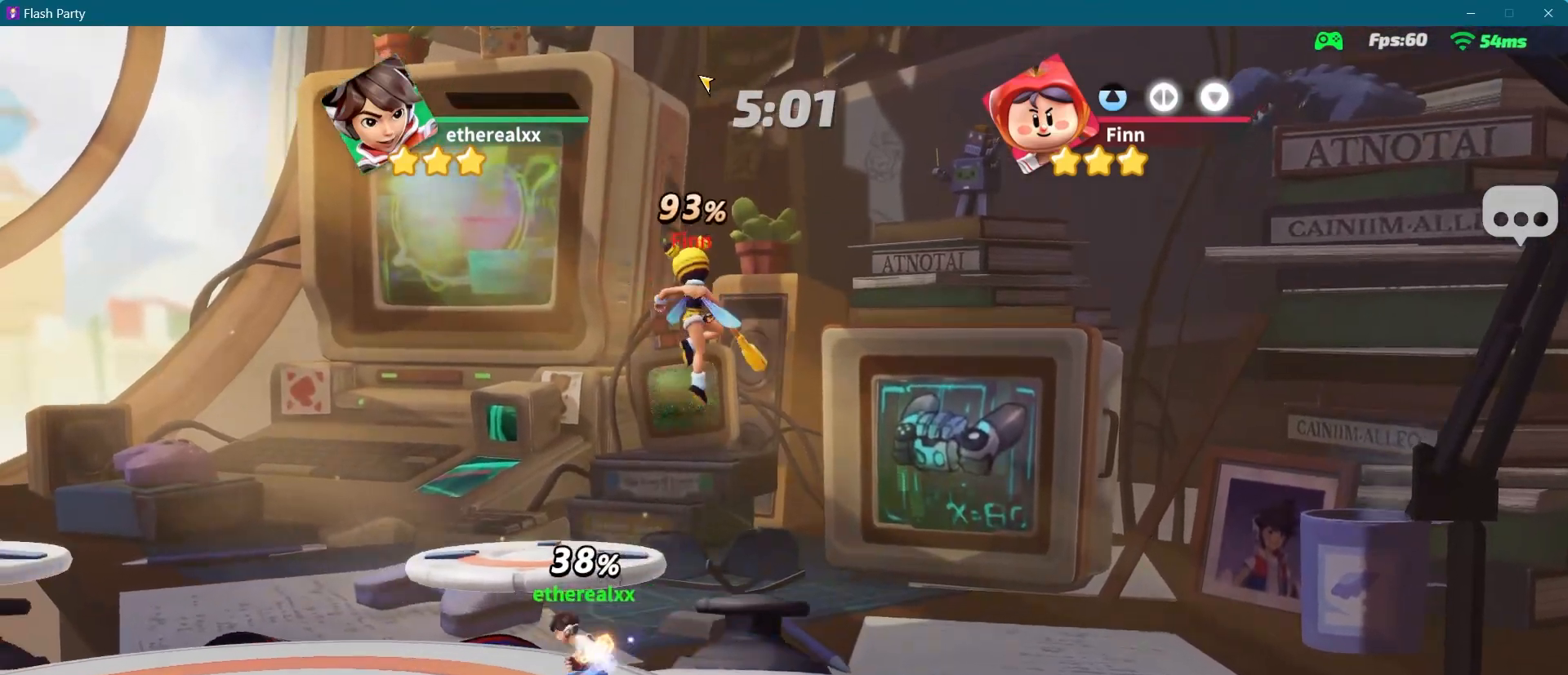
{"buttons": [], "left_stick": "center", "right_stick": "center", "events": [[150, "right_stick", "right"], [233, "right_stick", "center"]]}
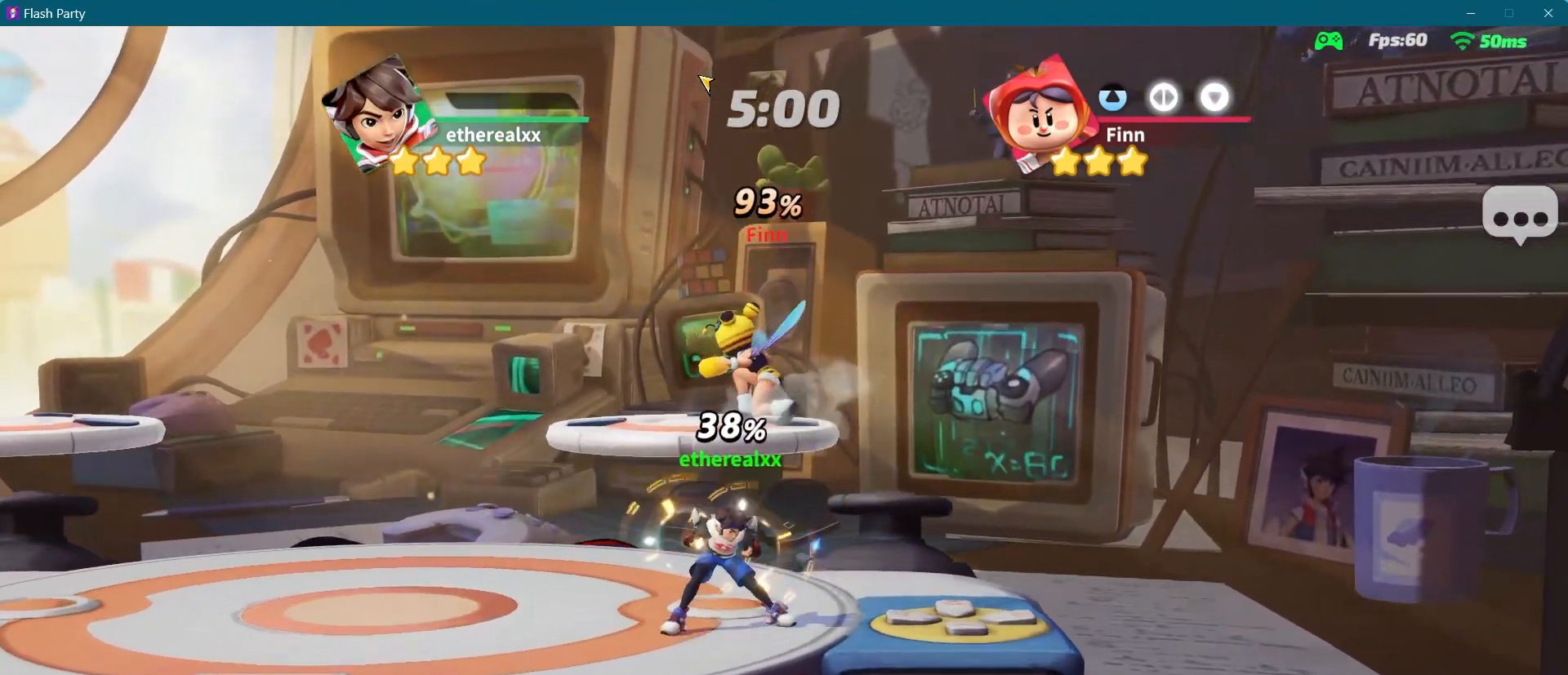
{"buttons": [], "left_stick": "center", "right_stick": "center", "events": []}
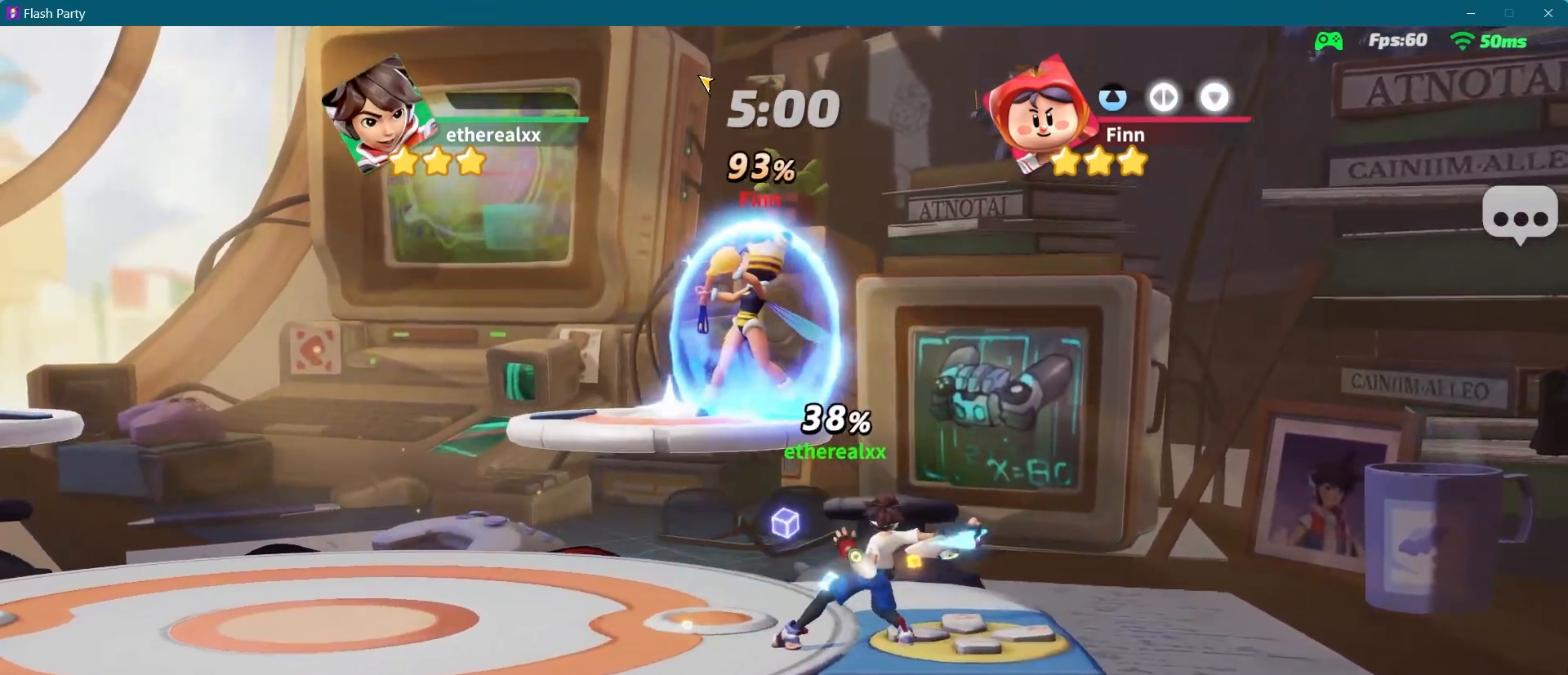
{"buttons": [], "left_stick": "up-left", "right_stick": "up-left"}
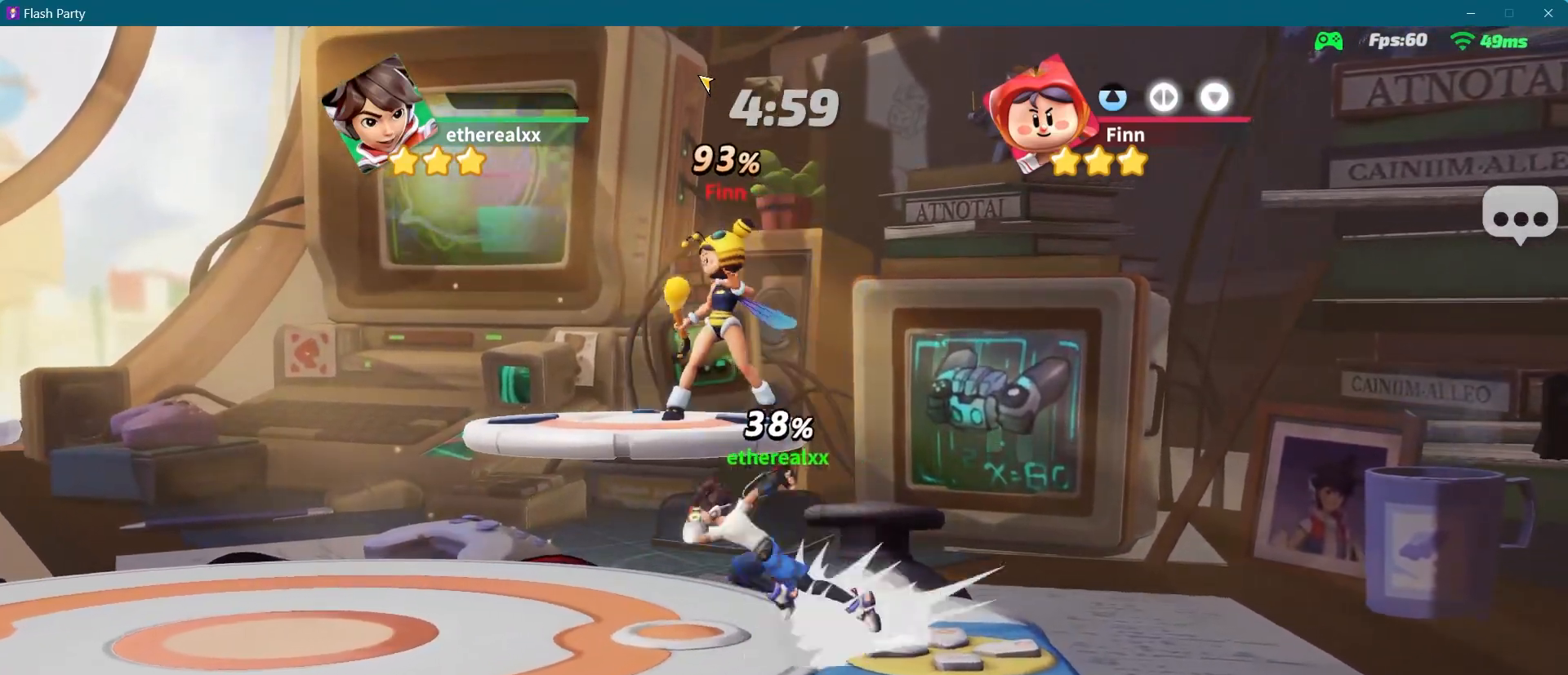
{"buttons": [], "left_stick": "center", "right_stick": "center", "events": [[67, "right_stick", "center"], [167, "left_stick", "center"]]}
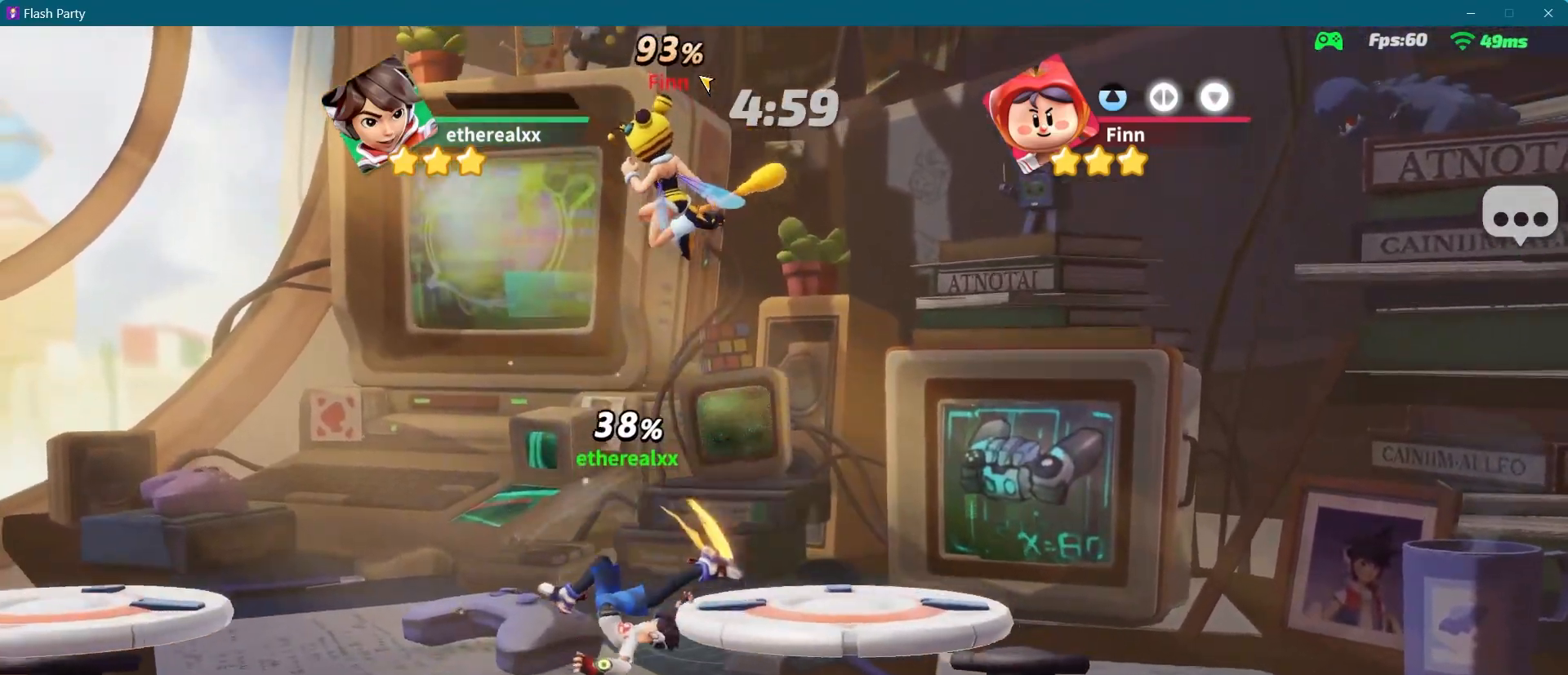
{"buttons": [], "left_stick": "up-right", "right_stick": "center"}
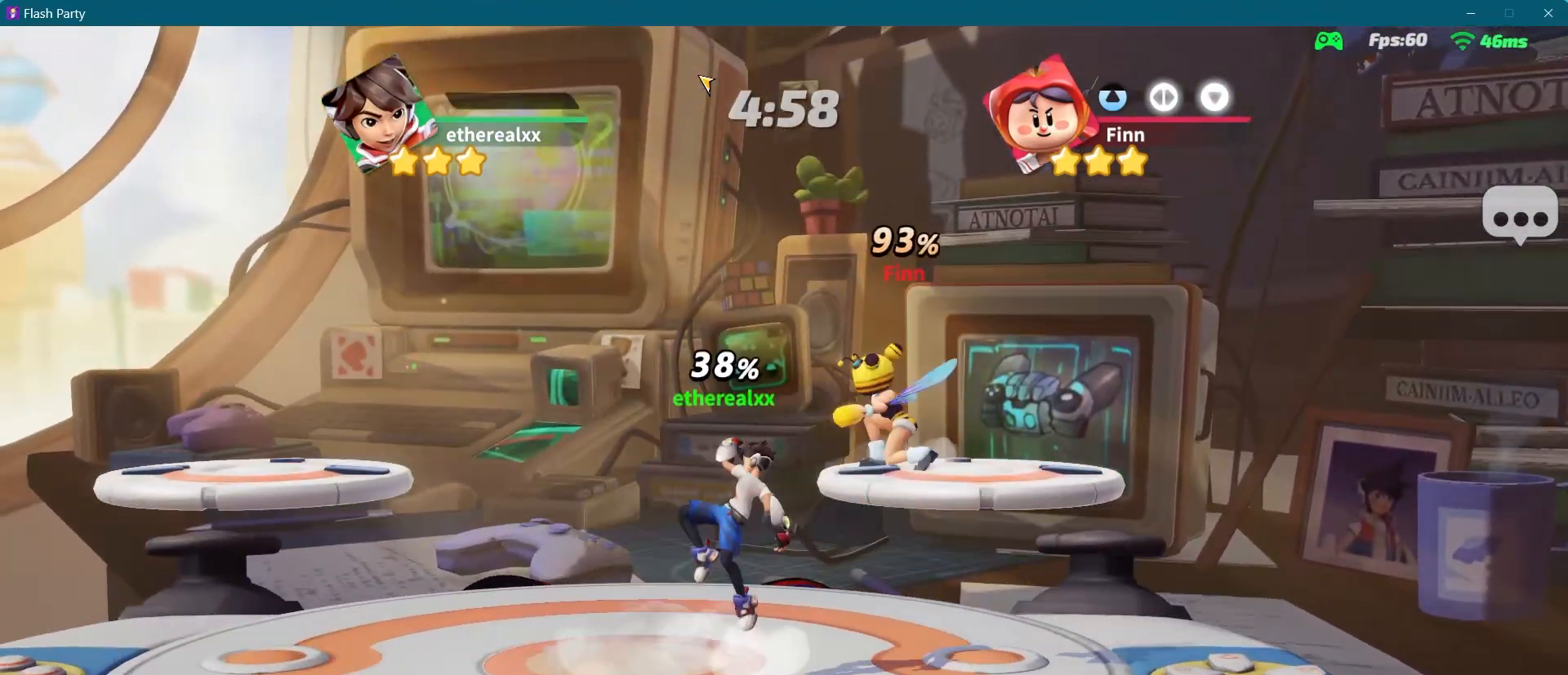
{"buttons": [], "left_stick": "left", "right_stick": "center", "events": [[183, "left_stick", "left"]]}